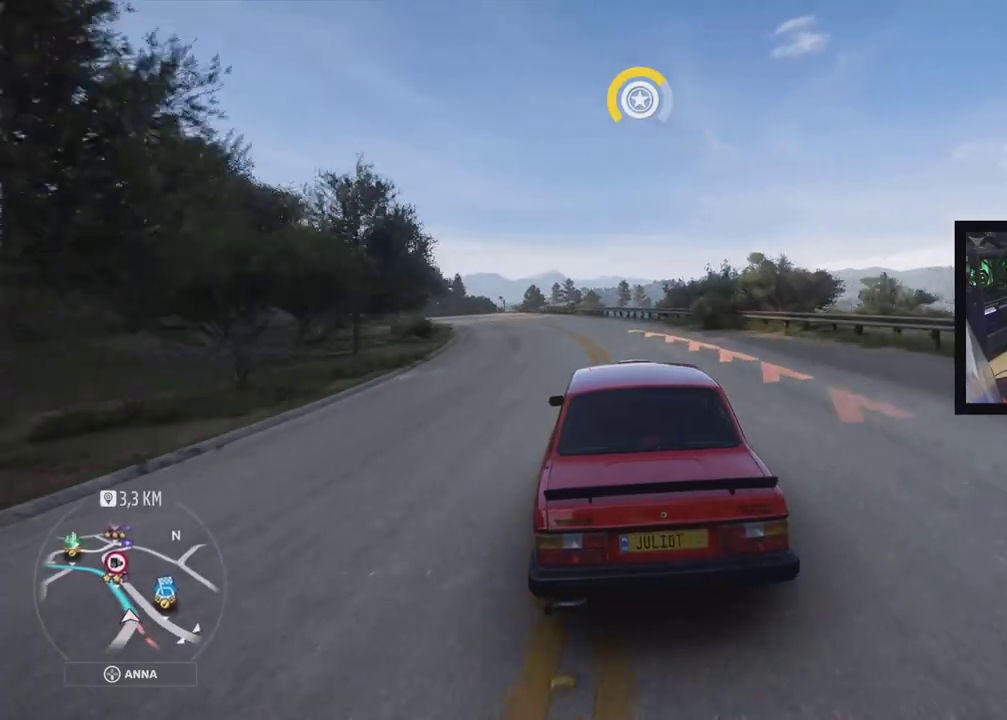
Gameplay with a controller (Xbox layout); each line is a JSON object with the inputs held at the frame after it. "events" lists button and stick changes between this image and that frame as [ms after this image, input, new state], when the widget could be followed in between. Not read: L1 L2 L3 R2 R3 SELECT START left_stick right_stick.
{"buttons": ["Y"], "events": [[67, "Y", "down"]]}
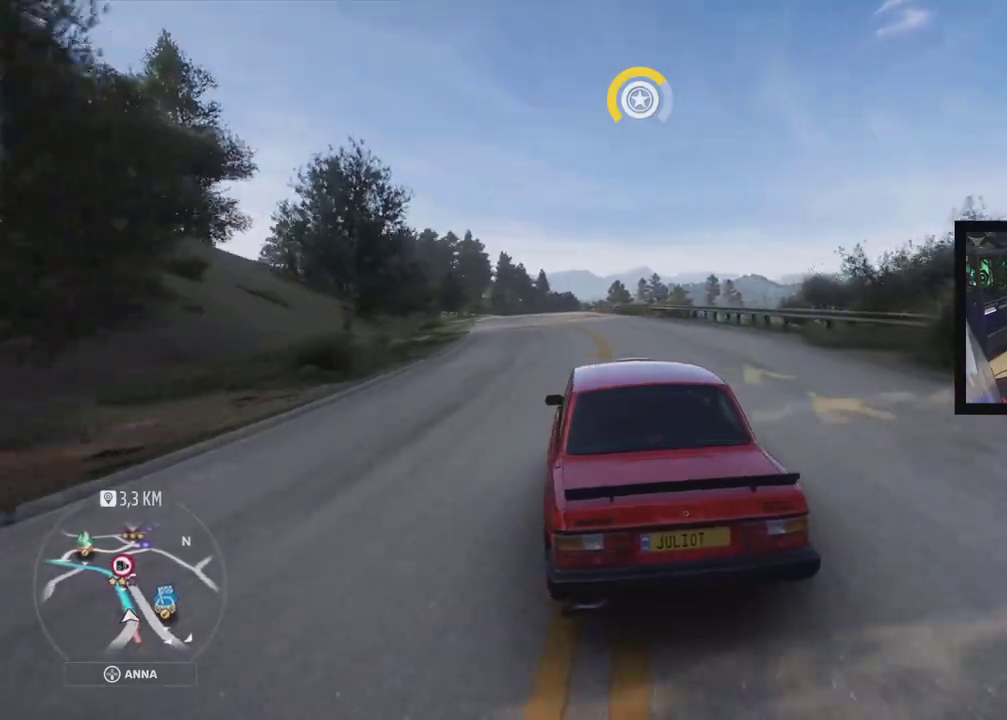
{"buttons": ["Y"], "events": []}
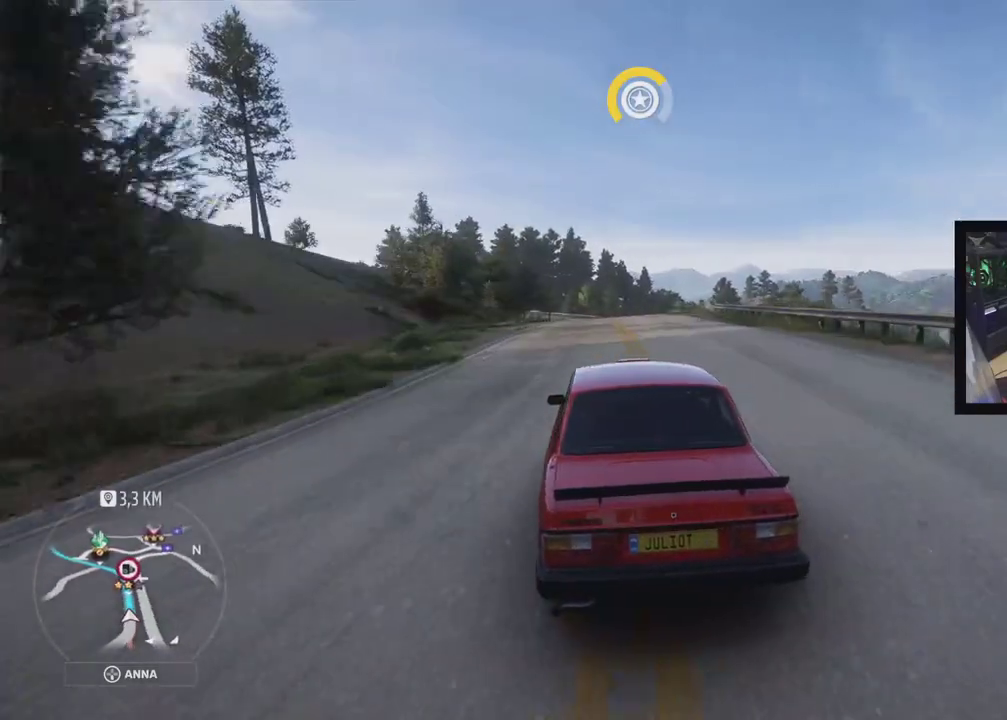
{"buttons": ["Y"], "events": []}
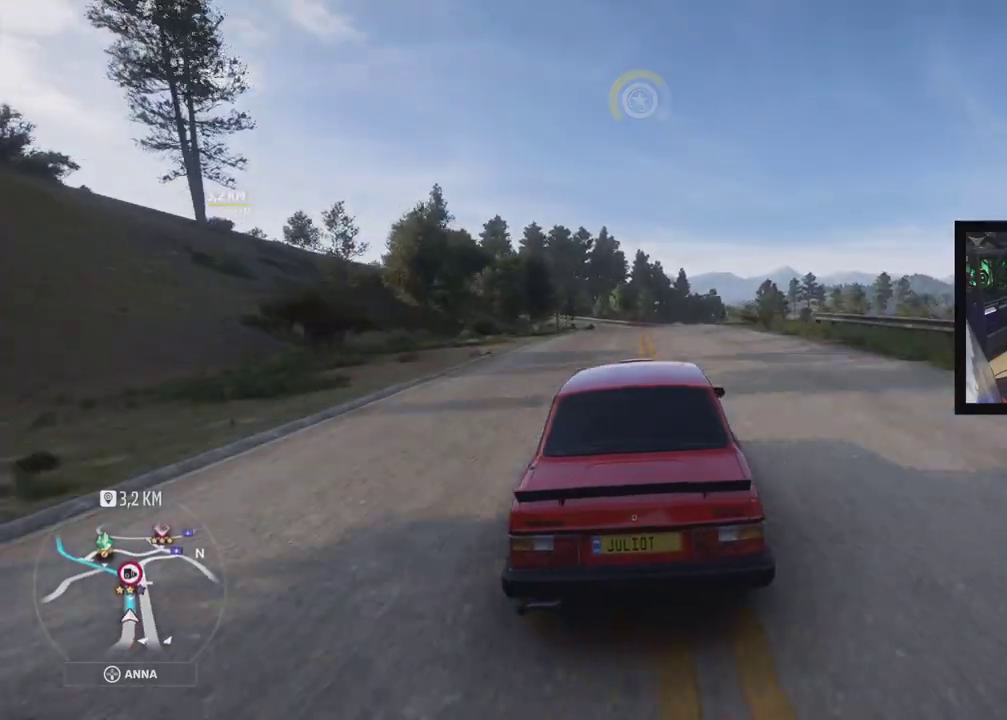
{"buttons": ["Y"], "events": []}
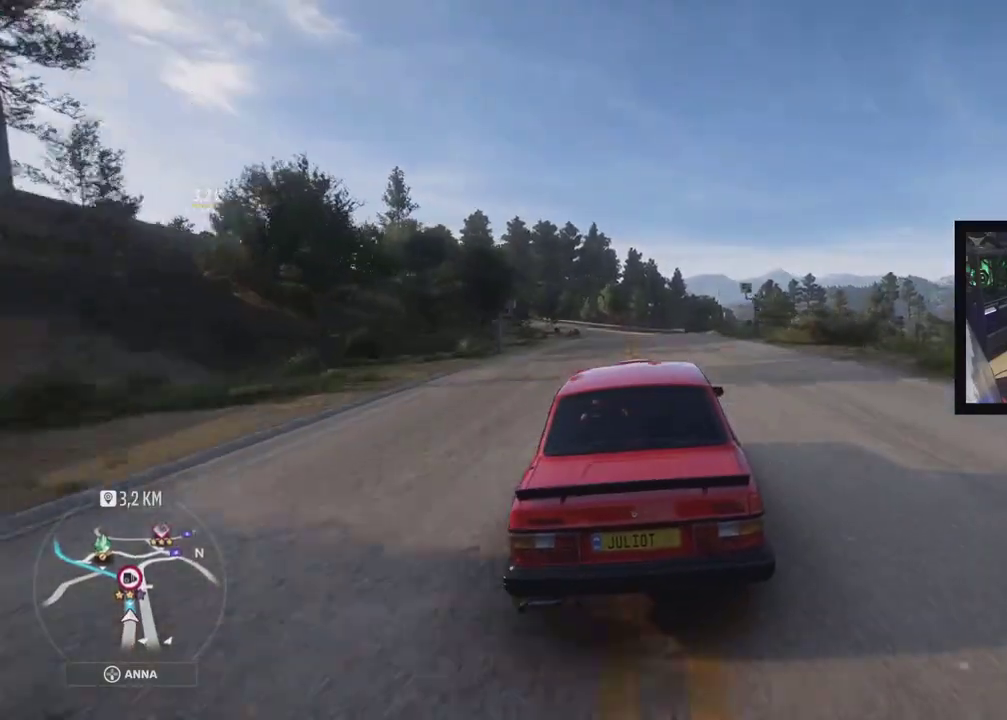
{"buttons": ["Y"], "events": []}
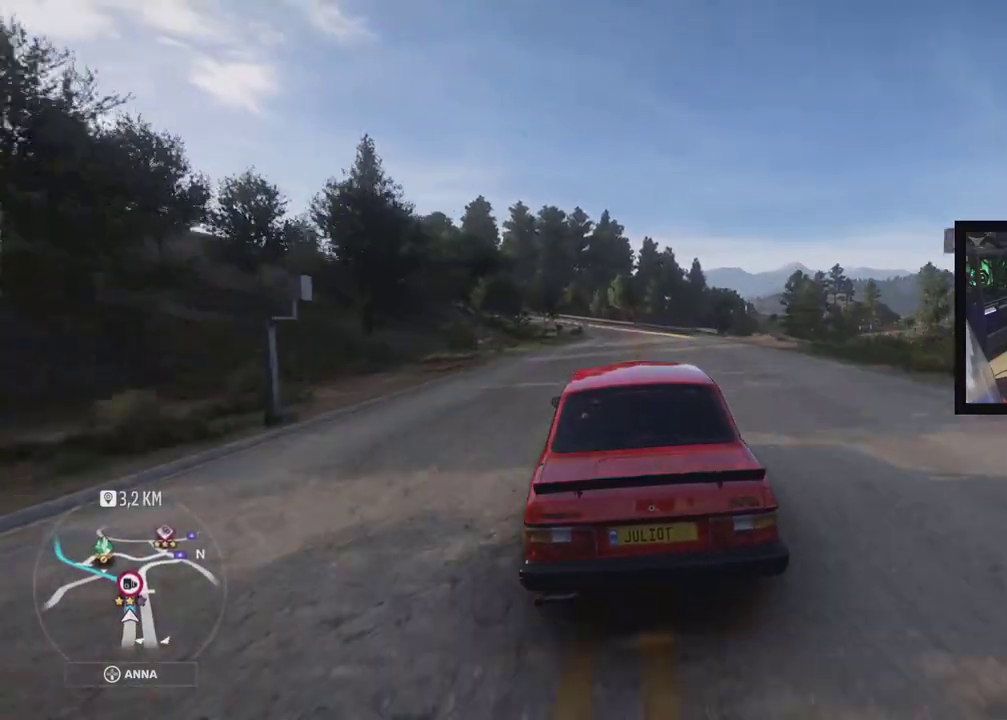
{"buttons": ["Y"], "events": [[167, "Y", "up"], [217, "Y", "down"]]}
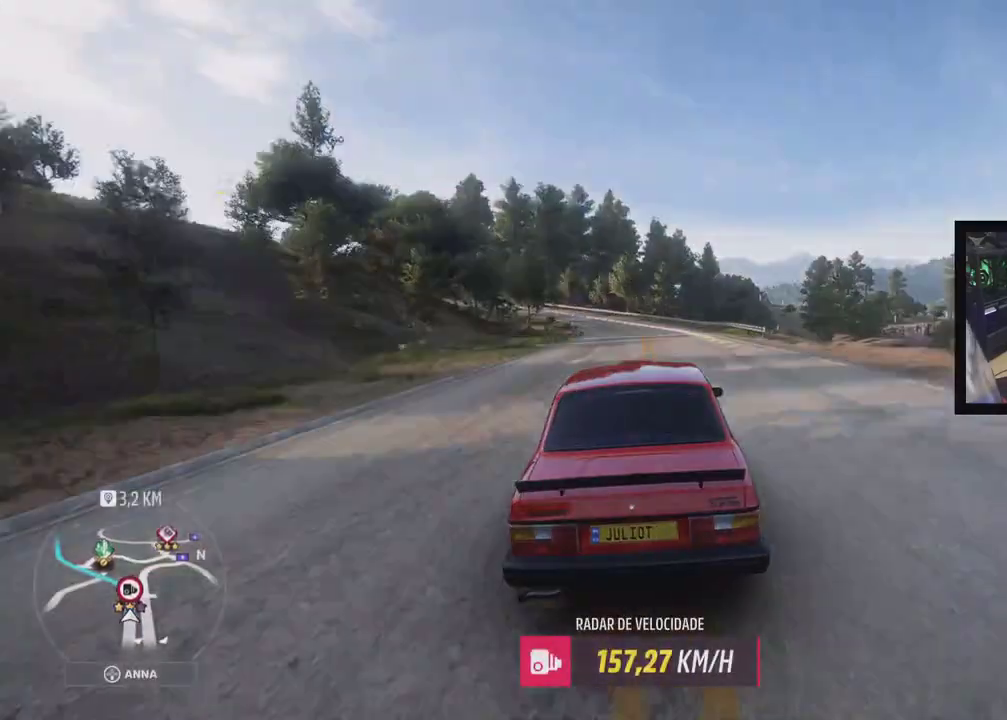
{"buttons": ["Y"], "events": []}
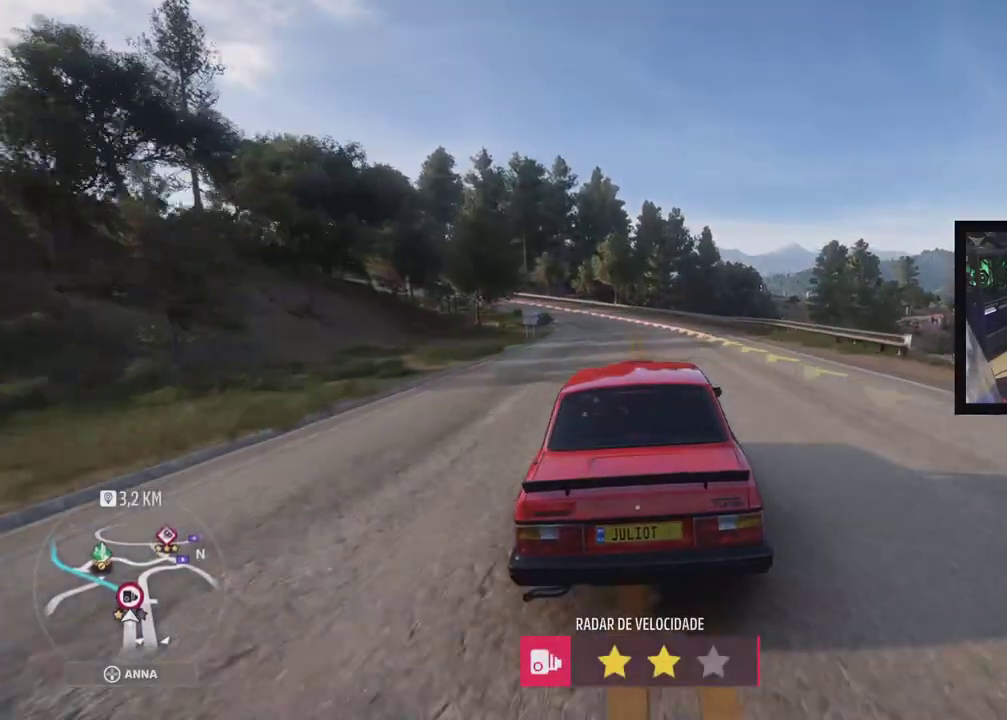
{"buttons": ["Y"], "events": []}
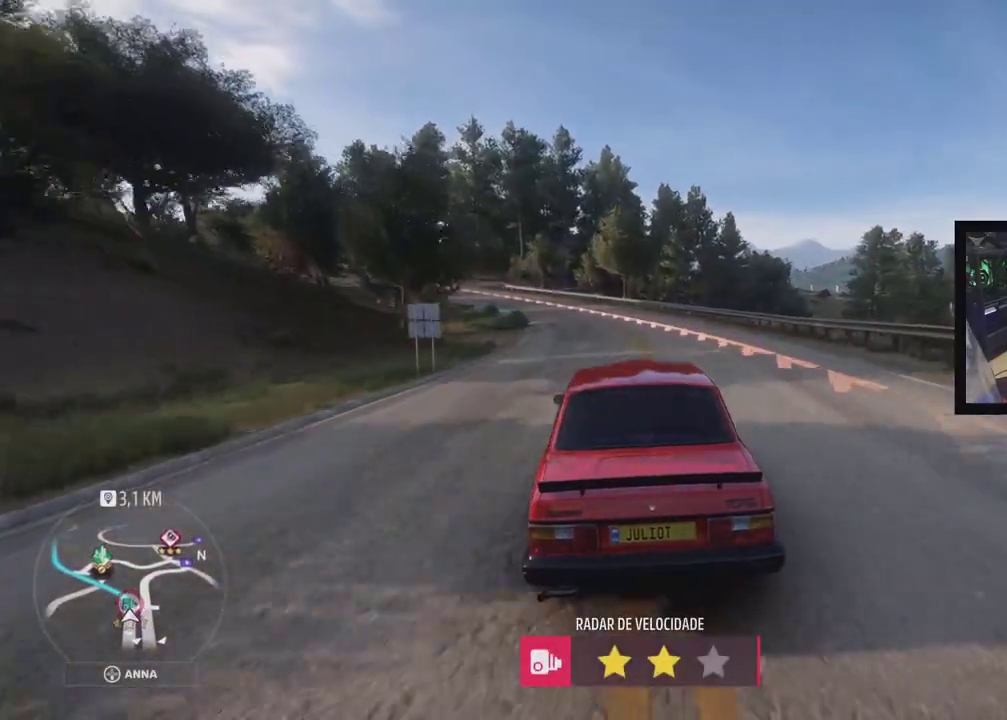
{"buttons": ["Y"], "events": [[383, "Y", "up"], [433, "Y", "down"]]}
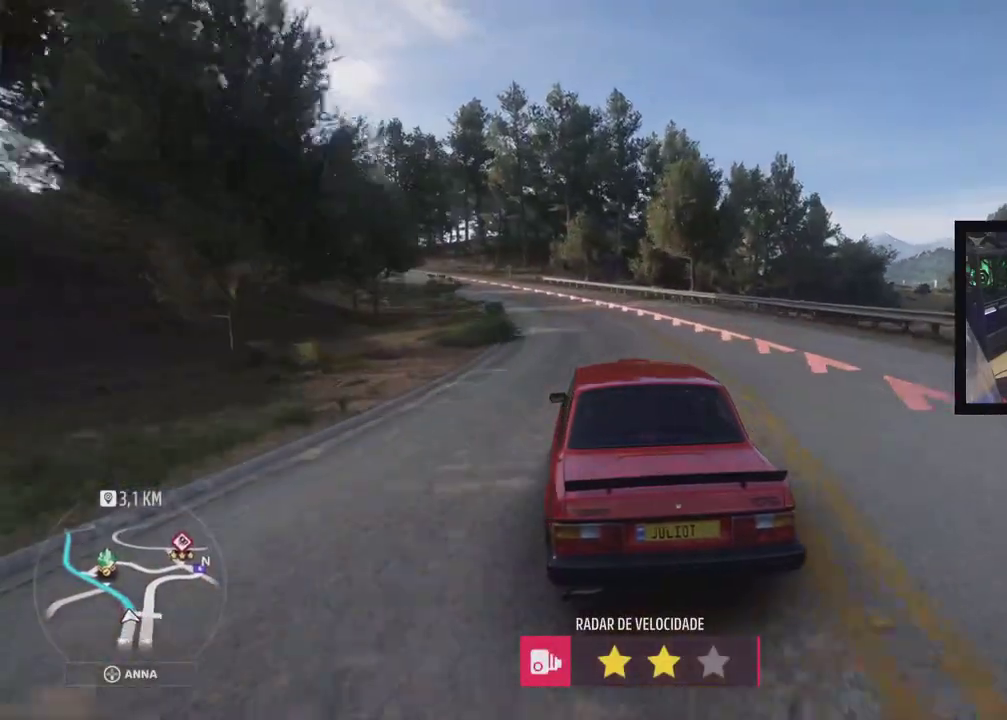
{"buttons": ["Y"], "events": []}
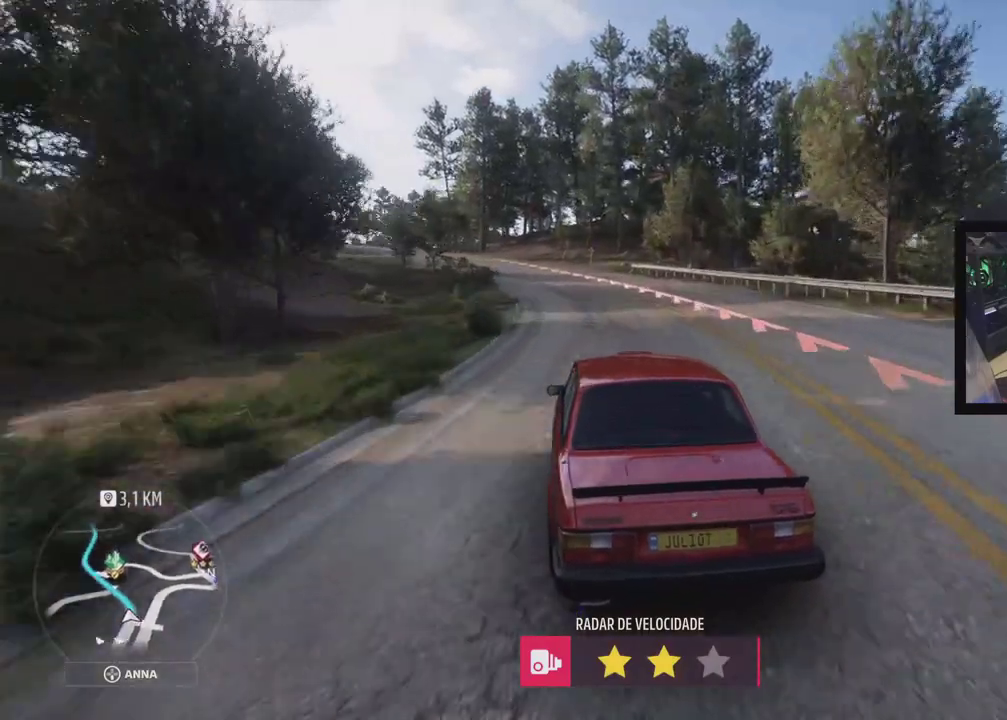
{"buttons": ["Y"], "events": []}
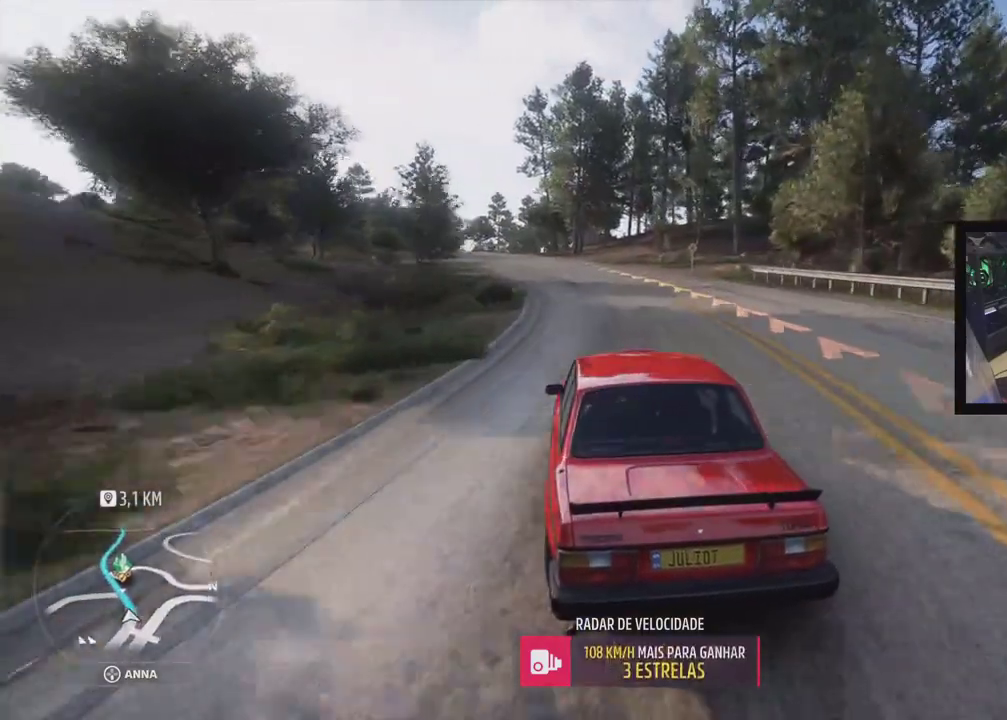
{"buttons": ["Y"], "events": []}
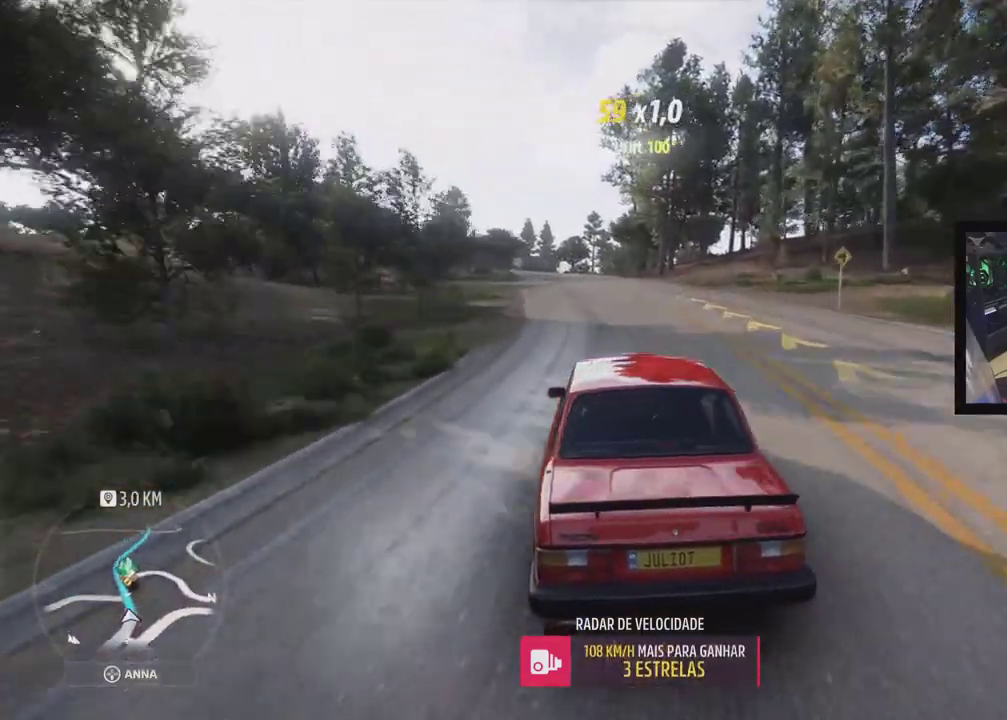
{"buttons": ["Y"], "events": []}
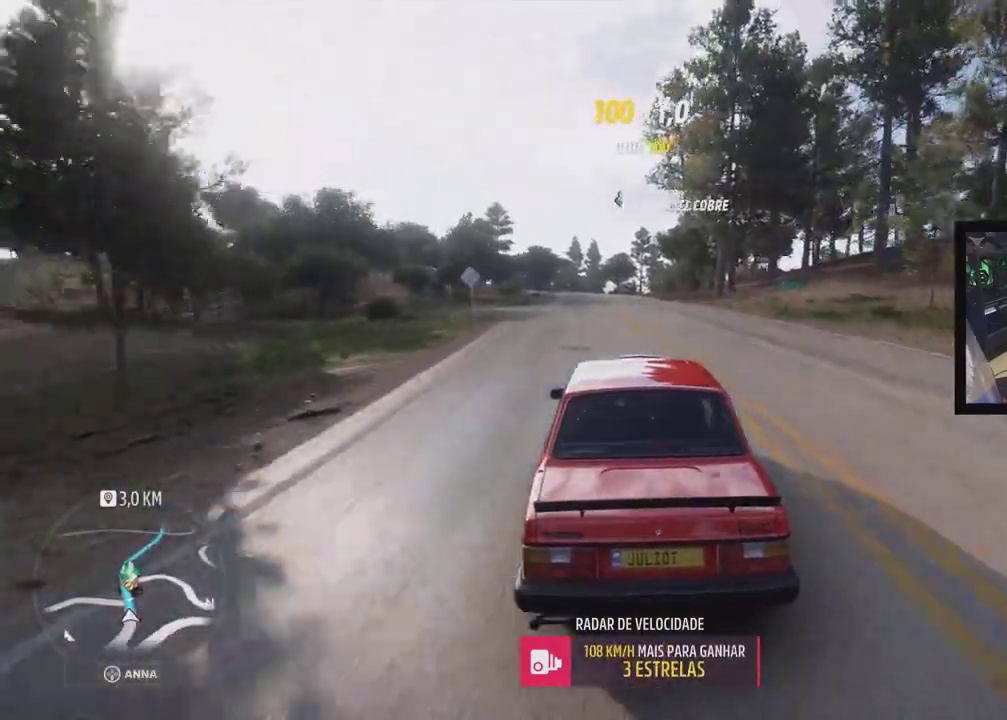
{"buttons": ["Y"], "events": []}
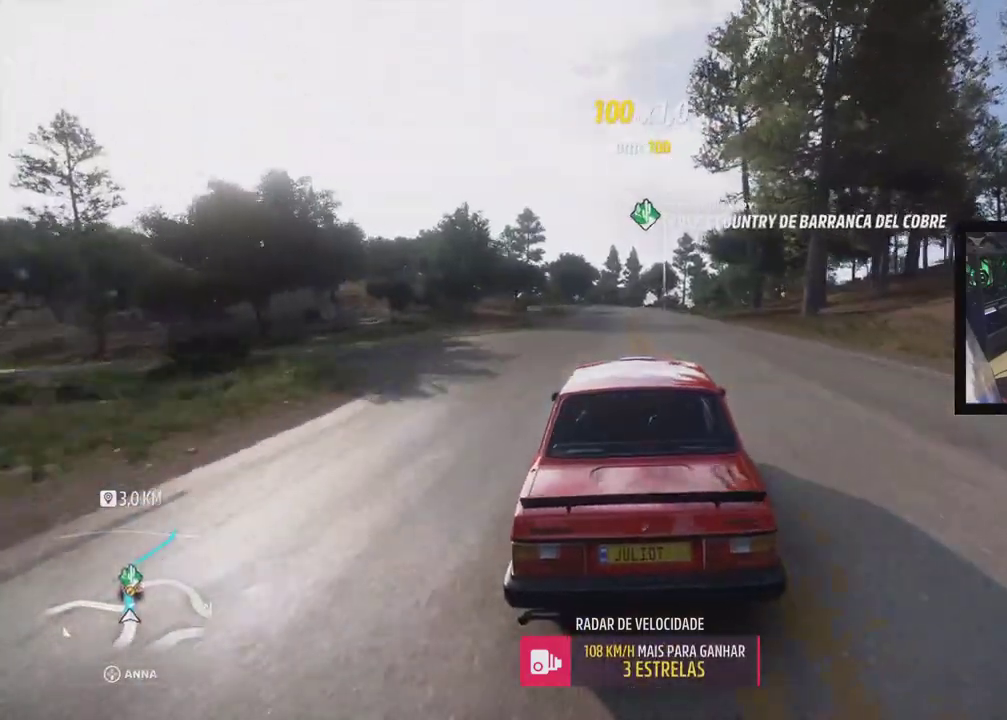
{"buttons": ["Y"]}
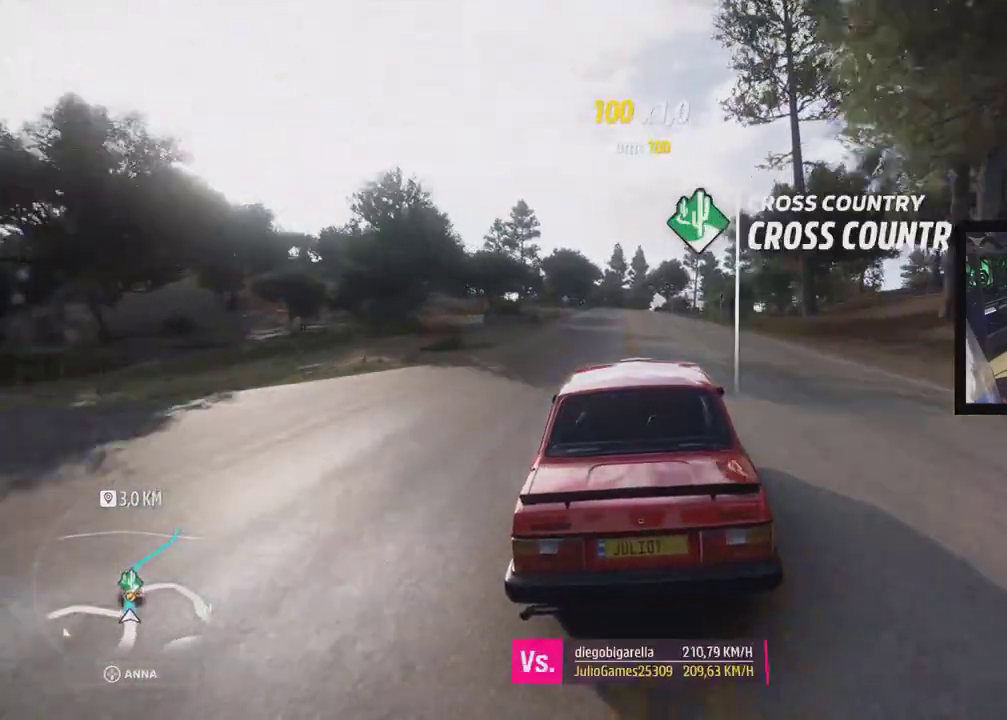
{"buttons": ["Y"], "events": []}
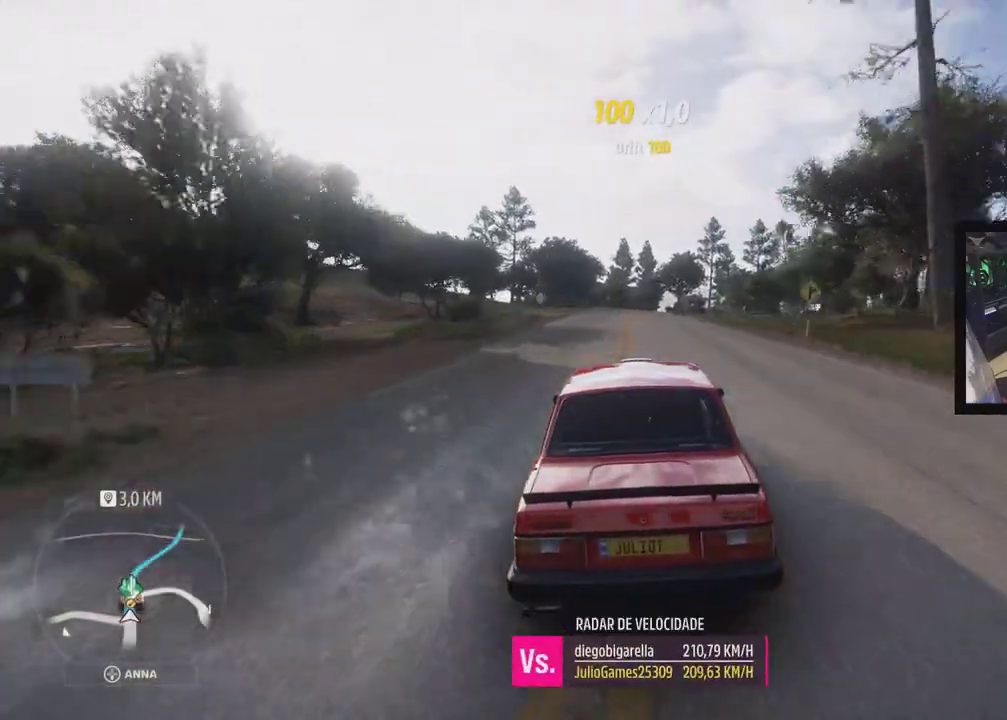
{"buttons": ["Y"], "events": []}
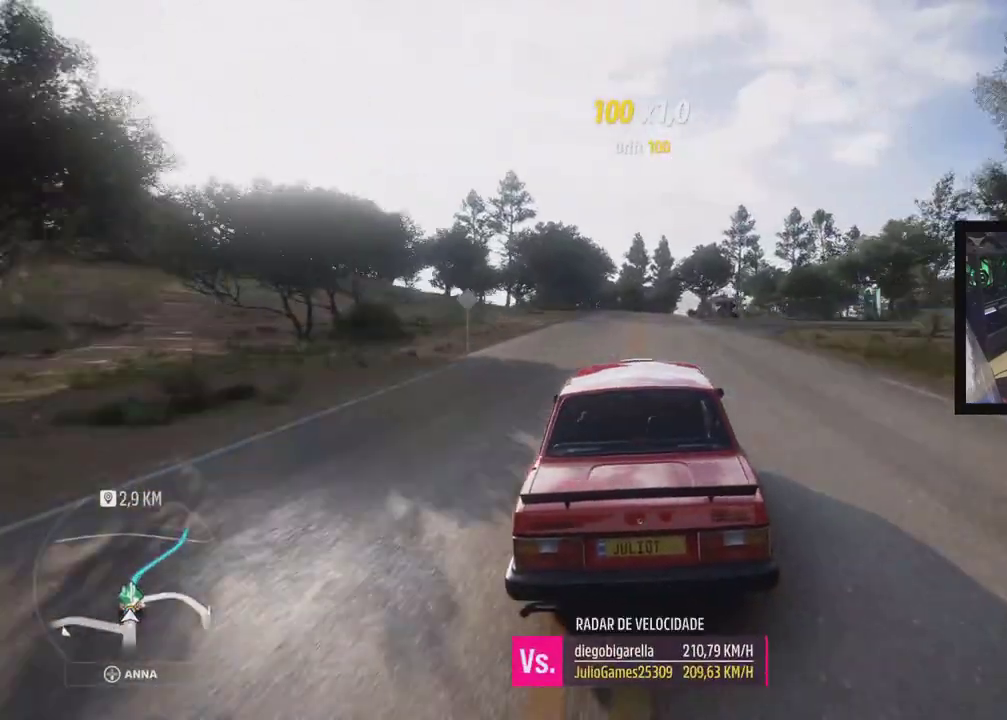
{"buttons": ["Y"], "events": []}
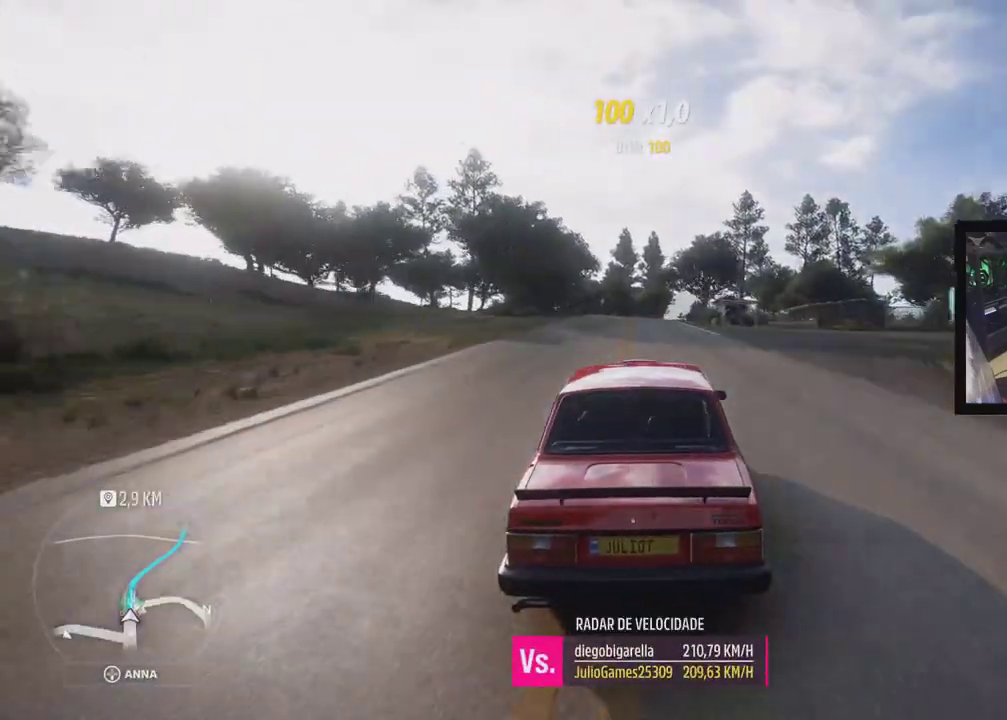
{"buttons": ["Y"], "events": []}
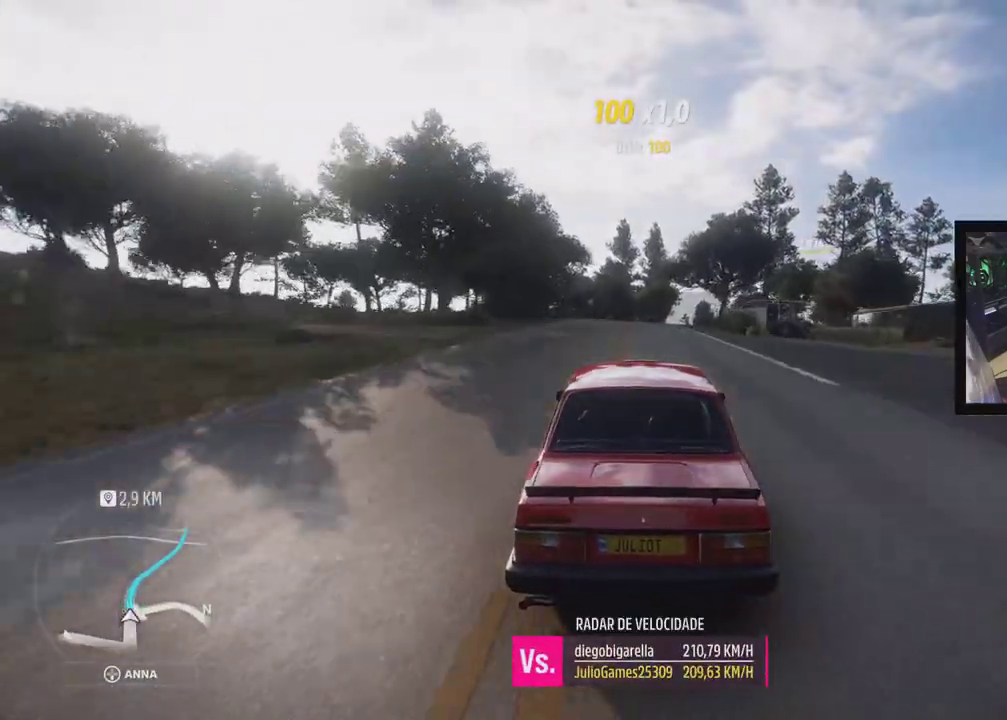
{"buttons": ["Y"], "events": []}
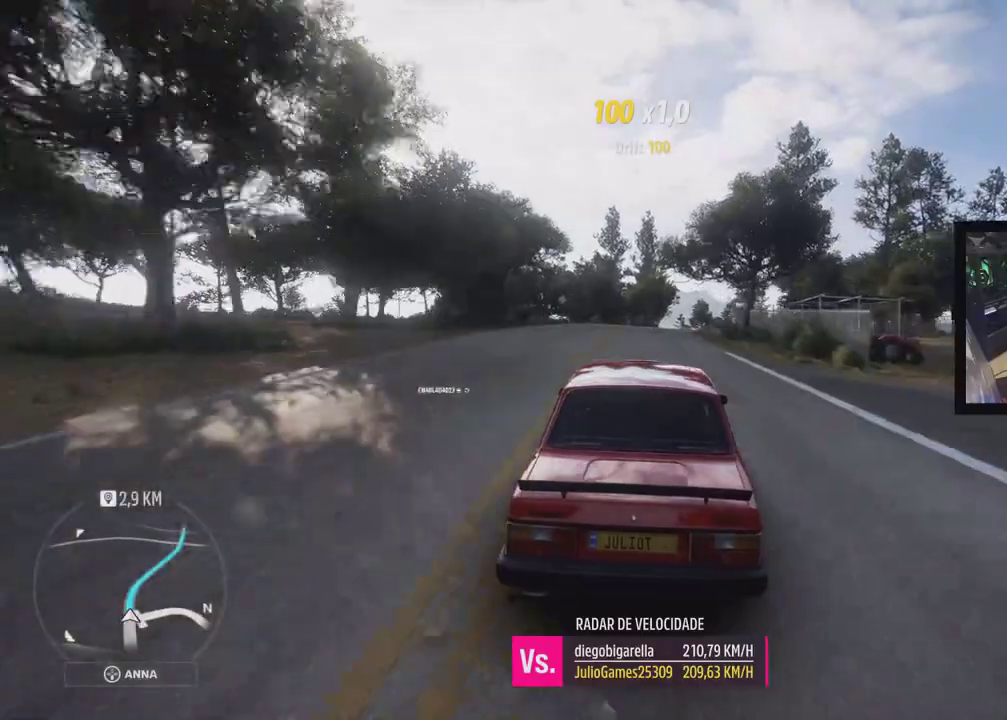
{"buttons": ["Y"], "events": [[233, "R1", "down"], [300, "R1", "up"]]}
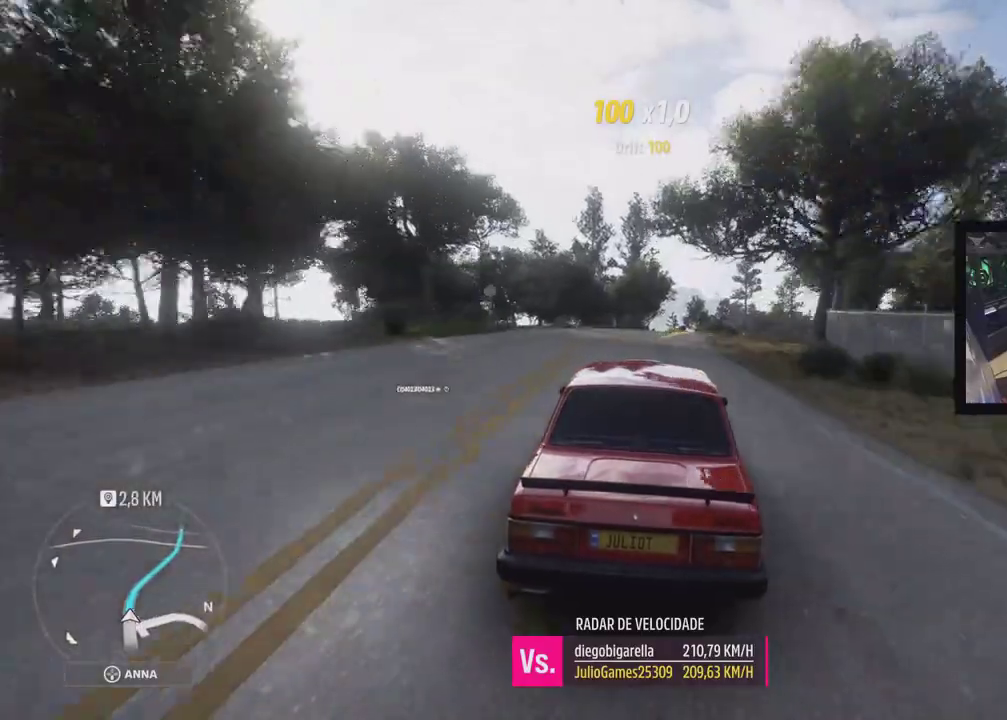
{"buttons": ["Y"], "events": []}
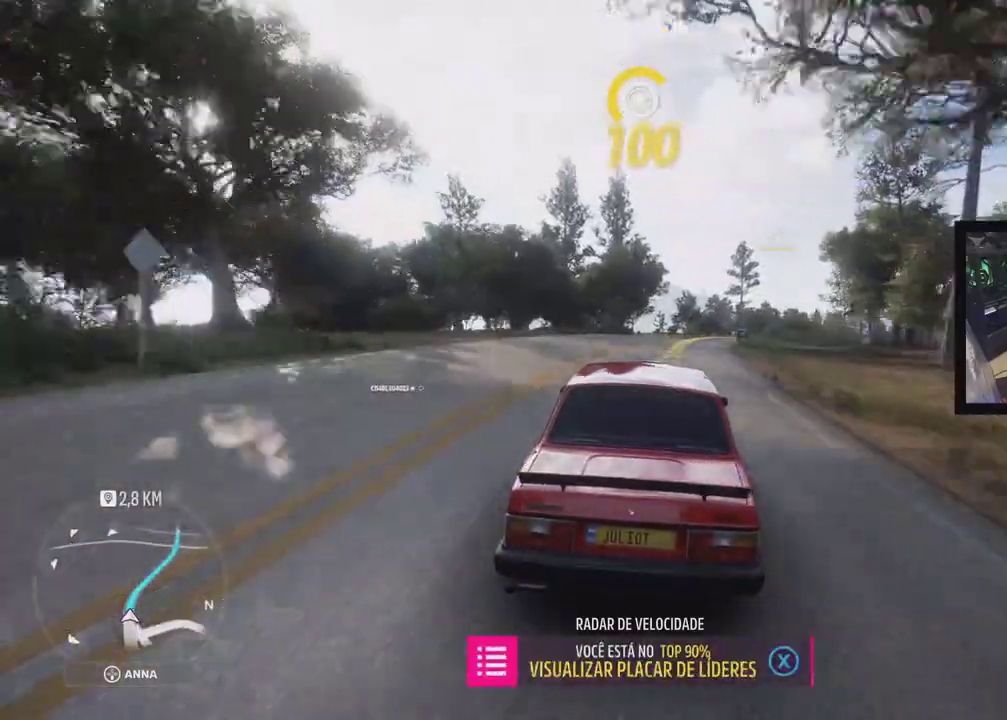
{"buttons": [], "events": [[133, "Y", "up"]]}